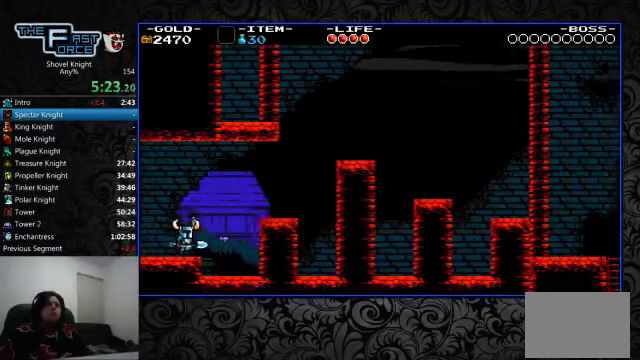
Gameplay with a controller (PlayStation layout); each line is a JSON object with the inputs held at the frame after it. "events" lists button and stick changes between this image and that frame as [ms after this image, input, new state], when the widget could be followed in between. Not read: L1 L2 L3 R1 R2 R3.
{"buttons": ["DPAD_RIGHT"], "left_stick": "center", "right_stick": "center", "events": [[167, "CROSS", "down"], [400, "CROSS", "up"]]}
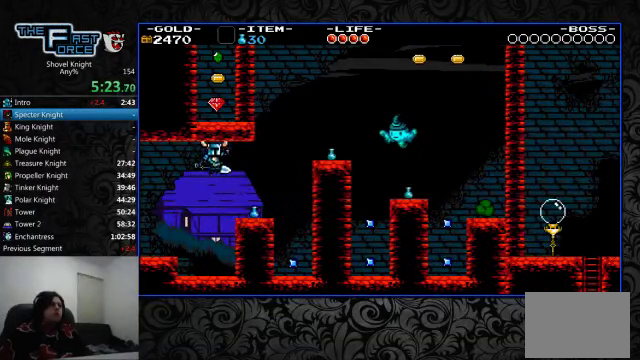
{"buttons": ["CROSS", "DPAD_RIGHT"], "left_stick": "center", "right_stick": "center", "events": [[467, "CROSS", "down"]]}
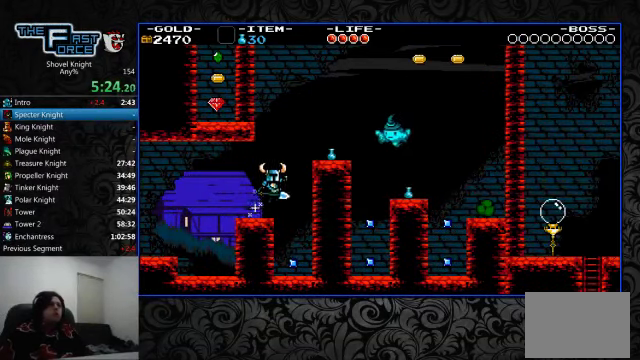
{"buttons": ["DPAD_RIGHT"], "left_stick": "center", "right_stick": "center", "events": [[200, "CROSS", "up"]]}
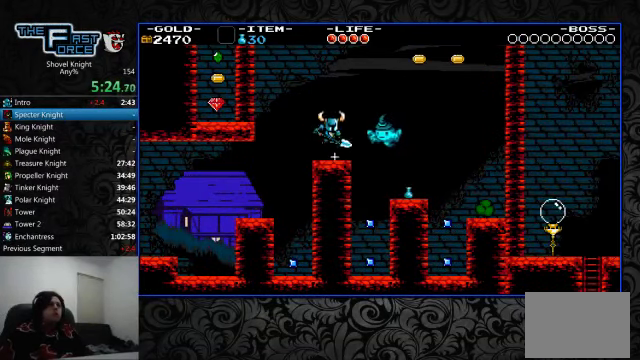
{"buttons": [], "left_stick": "center", "right_stick": "center", "events": [[100, "CROSS", "down"], [200, "CIRCLE", "down"], [267, "CROSS", "up"], [300, "CIRCLE", "up"], [467, "DPAD_RIGHT", "up"]]}
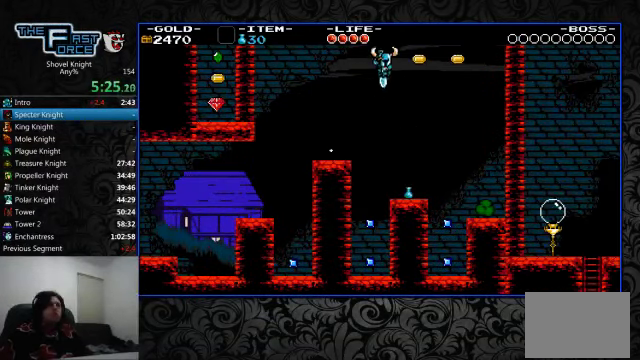
{"buttons": ["DPAD_LEFT"], "left_stick": "center", "right_stick": "center", "events": [[100, "DPAD_LEFT", "down"], [167, "DPAD_LEFT", "up"], [467, "DPAD_LEFT", "down"]]}
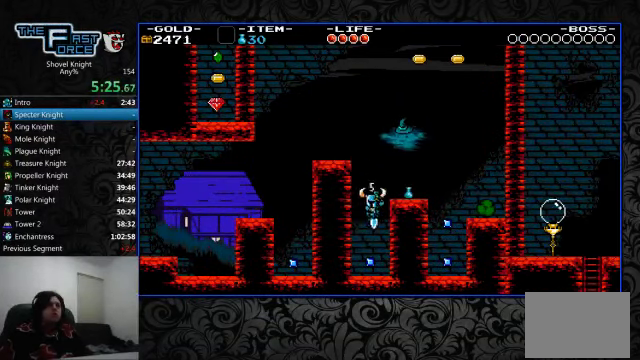
{"buttons": [], "left_stick": "center", "right_stick": "center", "events": [[33, "DPAD_LEFT", "up"], [200, "DPAD_RIGHT", "down"], [333, "DPAD_RIGHT", "up"]]}
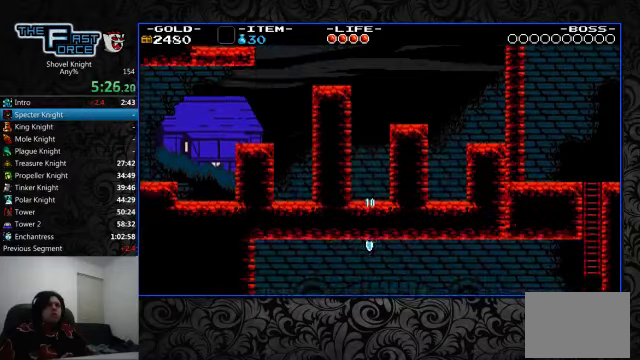
{"buttons": [], "left_stick": "center", "right_stick": "center", "events": [[233, "DPAD_RIGHT", "down"], [433, "DPAD_RIGHT", "up"]]}
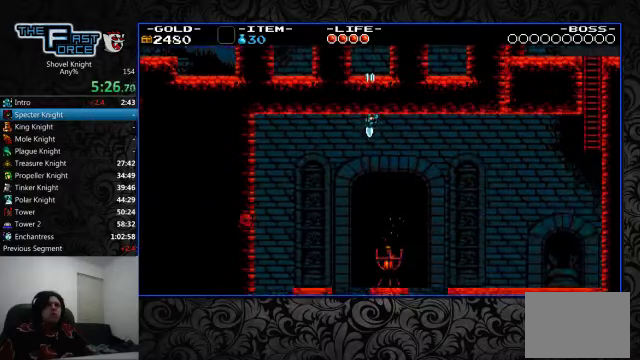
{"buttons": ["DPAD_RIGHT"], "left_stick": "center", "right_stick": "center"}
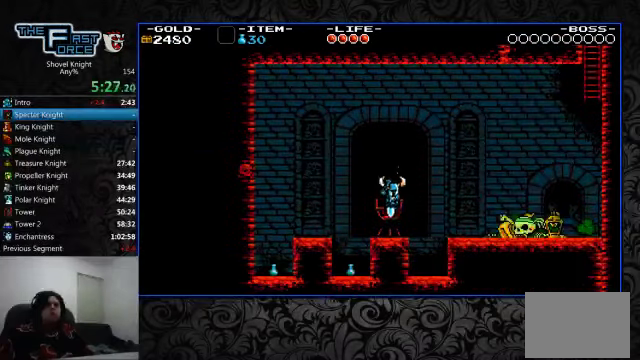
{"buttons": [], "left_stick": "center", "right_stick": "center", "events": [[133, "CROSS", "down"], [200, "CROSS", "up"], [500, "DPAD_RIGHT", "up"]]}
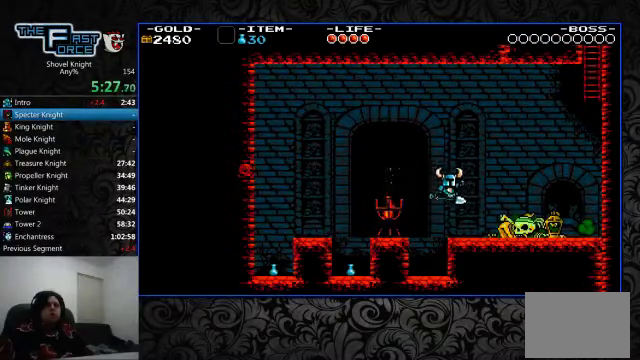
{"buttons": ["CROSS", "CIRCLE", "DPAD_RIGHT"], "left_stick": "center", "right_stick": "center", "events": [[66, "DPAD_RIGHT", "down"], [166, "CROSS", "down"], [266, "CIRCLE", "down"]]}
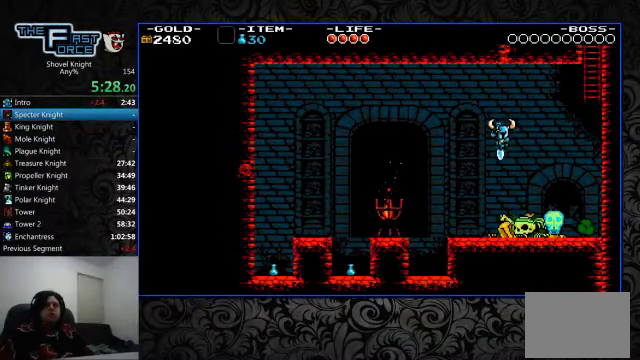
{"buttons": ["CROSS", "CIRCLE", "DPAD_RIGHT"], "left_stick": "center", "right_stick": "center", "events": []}
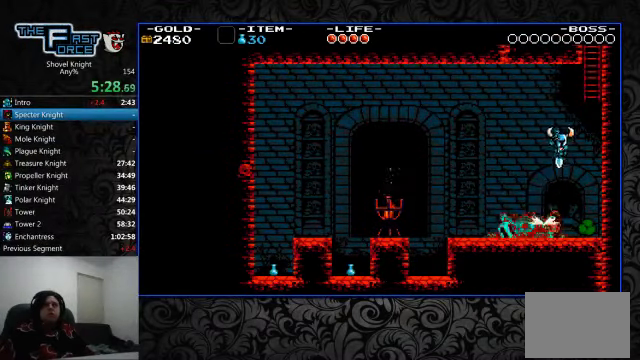
{"buttons": ["DPAD_UP"], "left_stick": "center", "right_stick": "center", "events": [[233, "DPAD_UP", "down"], [366, "DPAD_RIGHT", "up"], [433, "CIRCLE", "up"], [433, "CROSS", "up"]]}
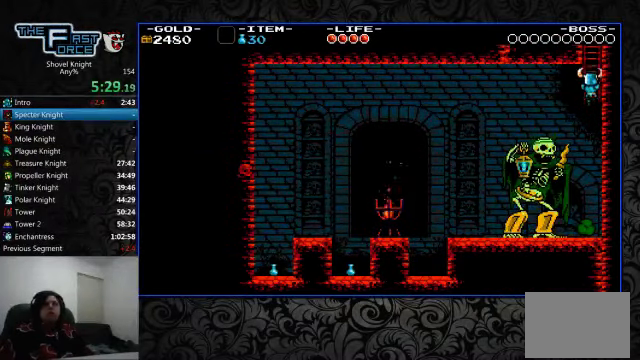
{"buttons": ["DPAD_UP"], "left_stick": "center", "right_stick": "center", "events": []}
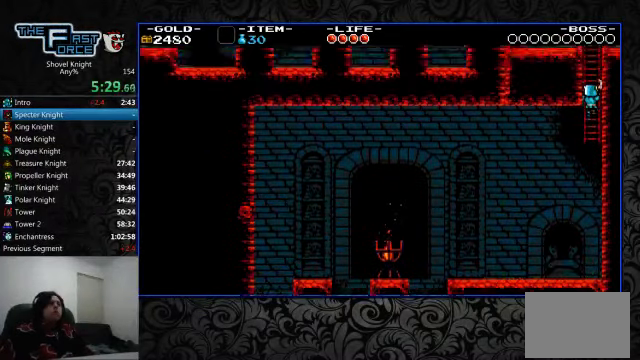
{"buttons": ["DPAD_UP"], "left_stick": "center", "right_stick": "center", "events": []}
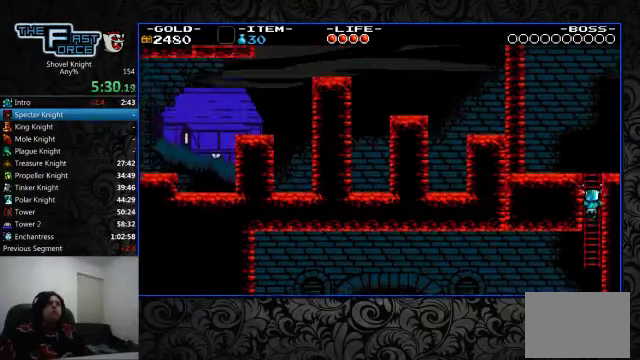
{"buttons": ["DPAD_UP"], "left_stick": "center", "right_stick": "center", "events": []}
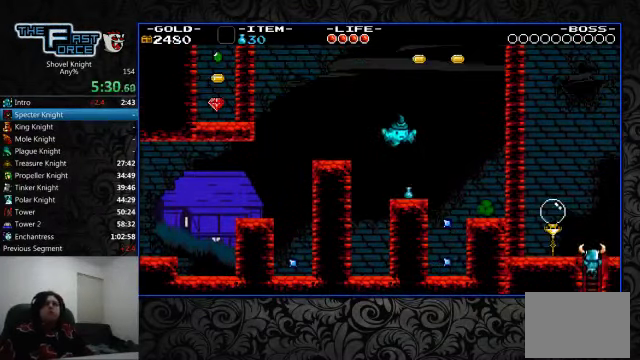
{"buttons": ["CROSS", "SQUARE"], "left_stick": "center", "right_stick": "center", "events": [[200, "DPAD_LEFT", "down"], [266, "CROSS", "down"], [266, "SQUARE", "down"], [300, "CROSS", "up"], [300, "DPAD_UP", "up"], [300, "SQUARE", "up"], [400, "CROSS", "down"], [400, "SQUARE", "down"], [466, "CROSS", "up"], [466, "DPAD_LEFT", "up"], [466, "SQUARE", "up"], [500, "CROSS", "down"], [500, "SQUARE", "down"]]}
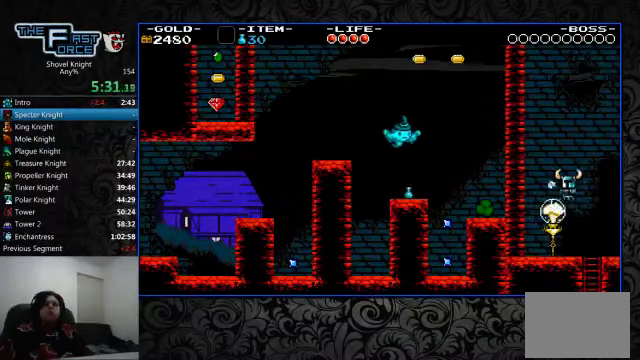
{"buttons": ["CROSS", "DPAD_LEFT"], "left_stick": "center", "right_stick": "center", "events": [[100, "CROSS", "up"], [100, "SQUARE", "up"], [167, "CROSS", "down"], [167, "SQUARE", "down"], [200, "CROSS", "up"], [200, "SQUARE", "up"], [267, "CROSS", "down"], [267, "SQUARE", "down"], [334, "SQUARE", "up"], [434, "SQUARE", "down"], [467, "SQUARE", "up"], [500, "DPAD_LEFT", "down"]]}
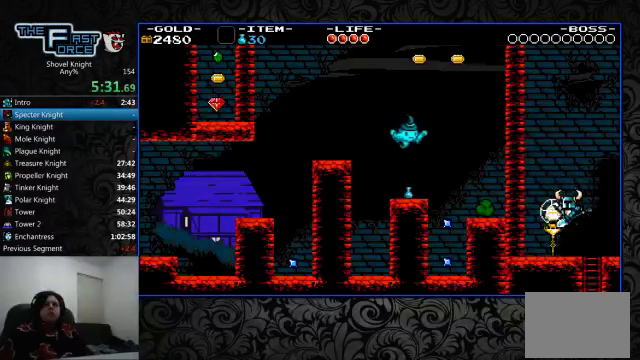
{"buttons": ["DPAD_RIGHT"], "left_stick": "center", "right_stick": "center", "events": [[34, "SQUARE", "down"], [100, "CROSS", "up"], [100, "SQUARE", "up"], [300, "DPAD_LEFT", "up"], [300, "DPAD_RIGHT", "down"], [467, "CROSS", "down"], [500, "CROSS", "up"]]}
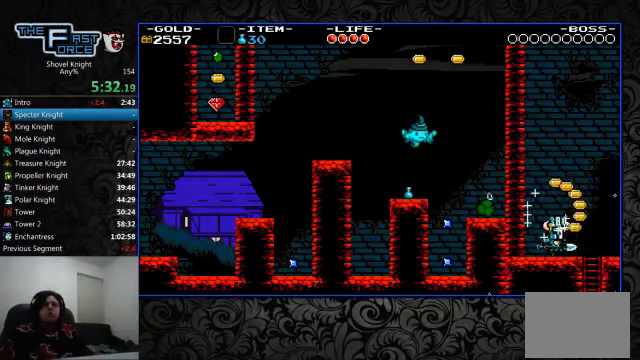
{"buttons": ["DPAD_RIGHT"], "left_stick": "center", "right_stick": "center", "events": []}
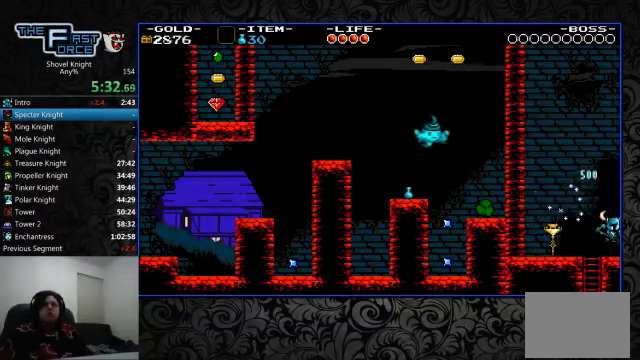
{"buttons": ["DPAD_RIGHT"], "left_stick": "center", "right_stick": "center", "events": []}
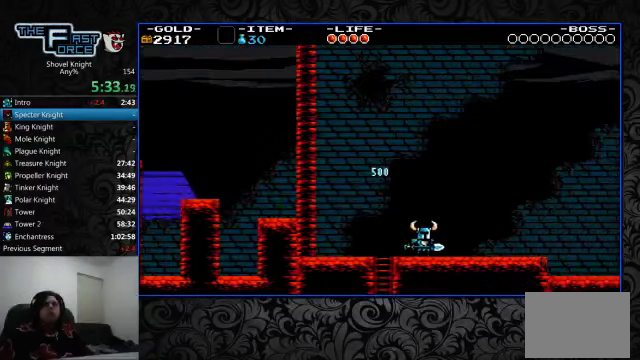
{"buttons": ["DPAD_RIGHT"], "left_stick": "center", "right_stick": "center", "events": []}
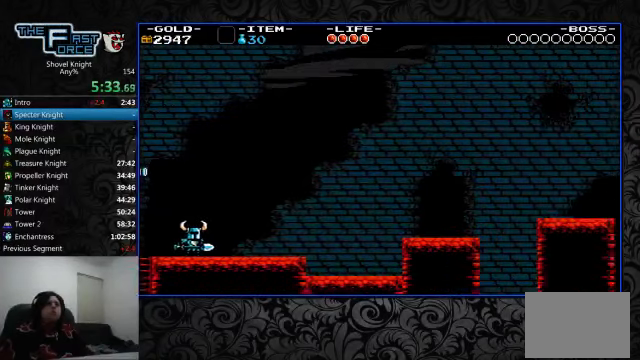
{"buttons": ["DPAD_RIGHT"], "left_stick": "center", "right_stick": "center", "events": []}
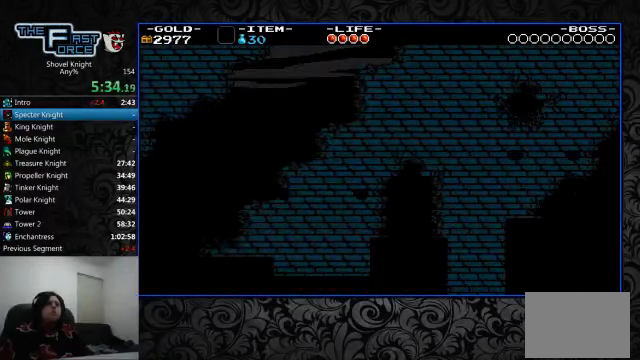
{"buttons": ["CROSS", "CIRCLE", "DPAD_RIGHT"], "left_stick": "center", "right_stick": "center", "events": [[367, "CROSS", "down"], [500, "CIRCLE", "down"]]}
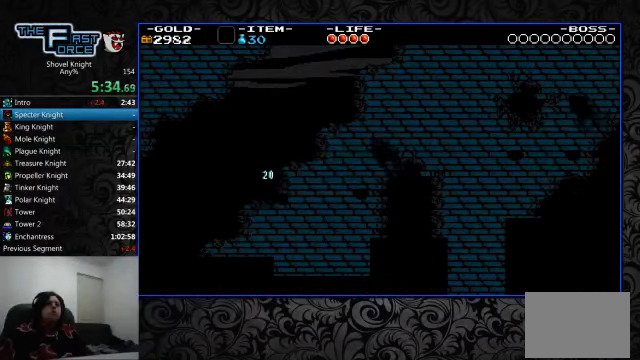
{"buttons": ["CROSS", "SQUARE"], "left_stick": "center", "right_stick": "center", "events": [[200, "CIRCLE", "up"], [234, "CROSS", "up"], [267, "SQUARE", "down"], [300, "SQUARE", "up"], [367, "SQUARE", "down"], [400, "DPAD_RIGHT", "up"], [400, "SQUARE", "up"], [467, "CROSS", "down"], [467, "SQUARE", "down"]]}
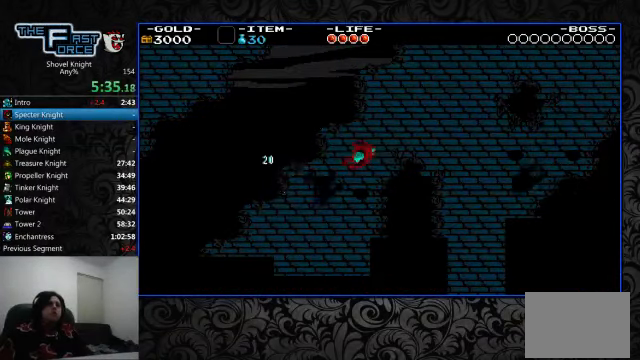
{"buttons": ["DPAD_RIGHT"], "left_stick": "center", "right_stick": "center", "events": [[34, "CROSS", "up"], [67, "SQUARE", "up"], [100, "SQUARE", "down"], [200, "DPAD_RIGHT", "down"], [200, "SQUARE", "up"], [300, "CROSS", "down"], [467, "CROSS", "up"]]}
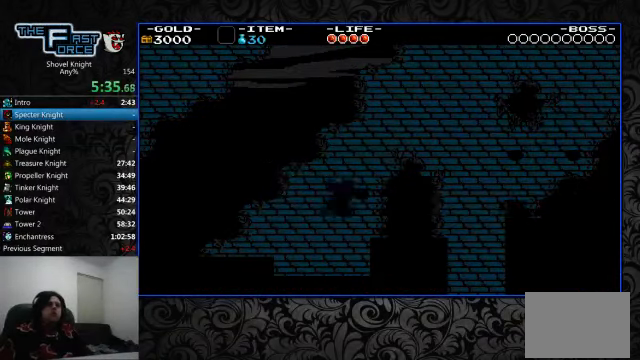
{"buttons": ["DPAD_RIGHT"], "left_stick": "center", "right_stick": "center", "events": [[267, "SQUARE", "down"], [334, "SQUARE", "up"], [400, "SQUARE", "down"], [467, "SQUARE", "up"]]}
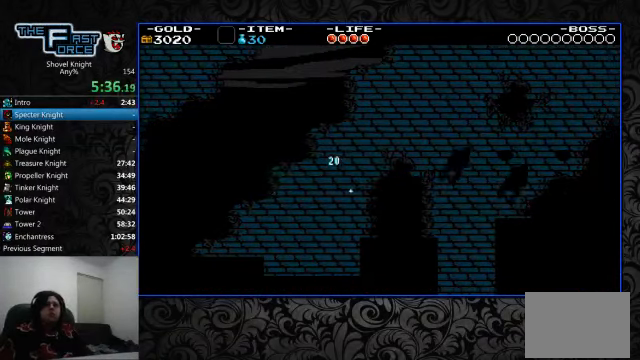
{"buttons": [], "left_stick": "center", "right_stick": "center", "events": [[34, "SQUARE", "down"], [100, "SQUARE", "up"], [234, "CROSS", "down"], [300, "CROSS", "up"], [400, "DPAD_RIGHT", "up"]]}
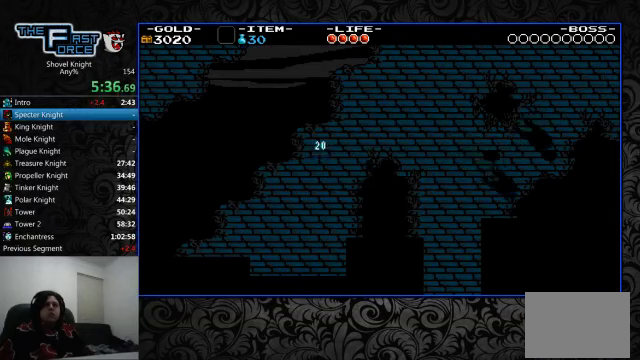
{"buttons": ["CROSS", "DPAD_RIGHT"], "left_stick": "center", "right_stick": "center", "events": [[133, "DPAD_RIGHT", "down"], [467, "CROSS", "down"]]}